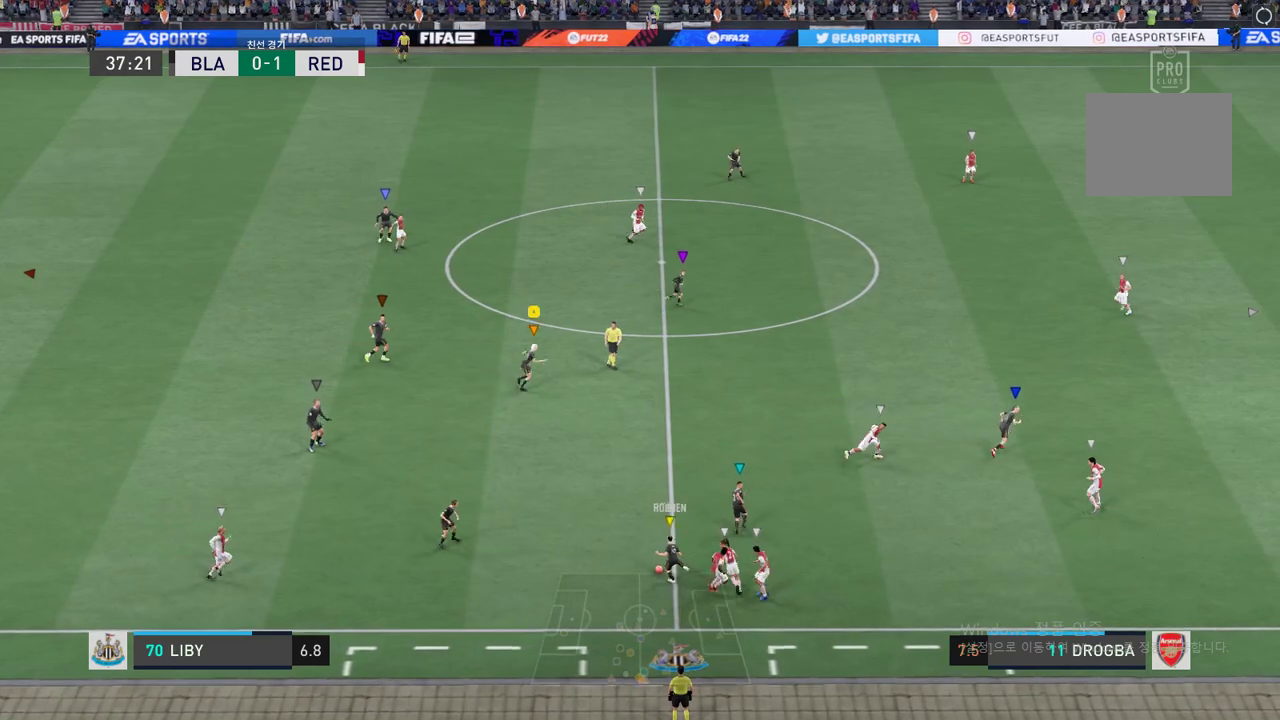
Gameplay with a controller (Xbox layout); each line is a JSON object with the inputs held at the frame after it. "events" lists button and stick changes between this image and that frame as [ms after this image, input, new state], when the widget could be followed in between. Not read: L3 R3 left_stick right_stick.
{"buttons": [], "events": []}
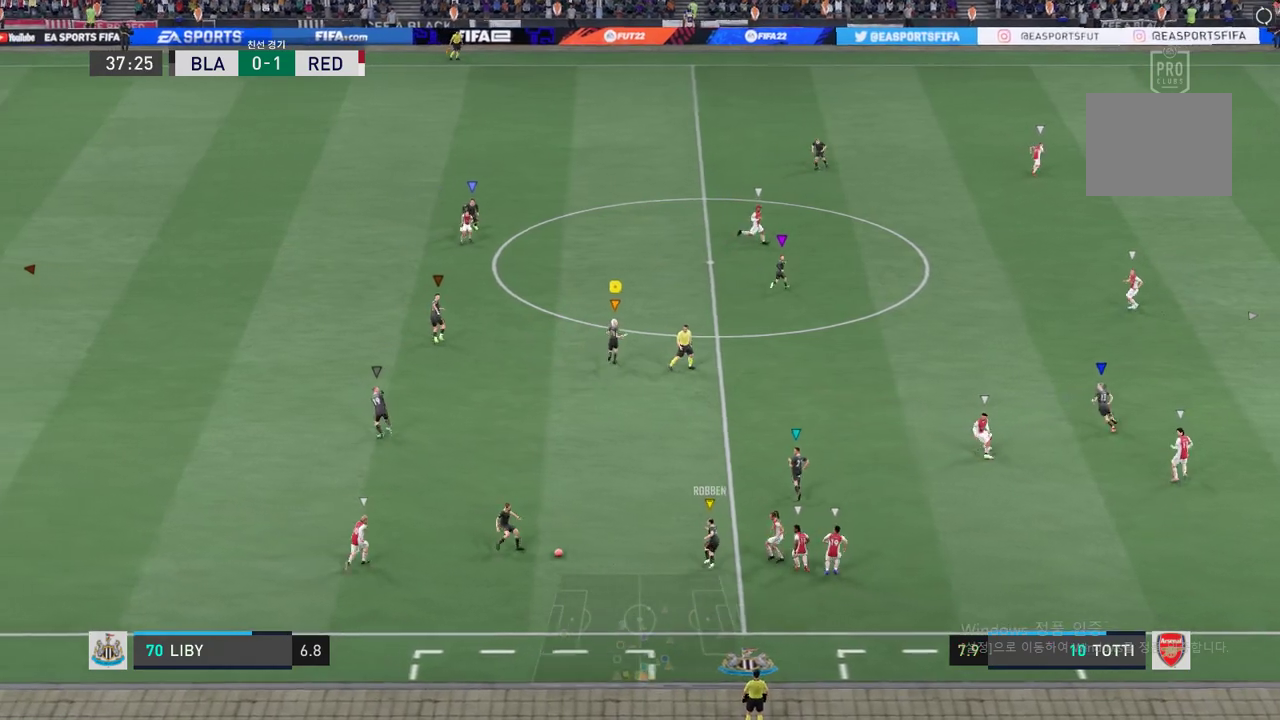
{"buttons": [], "events": []}
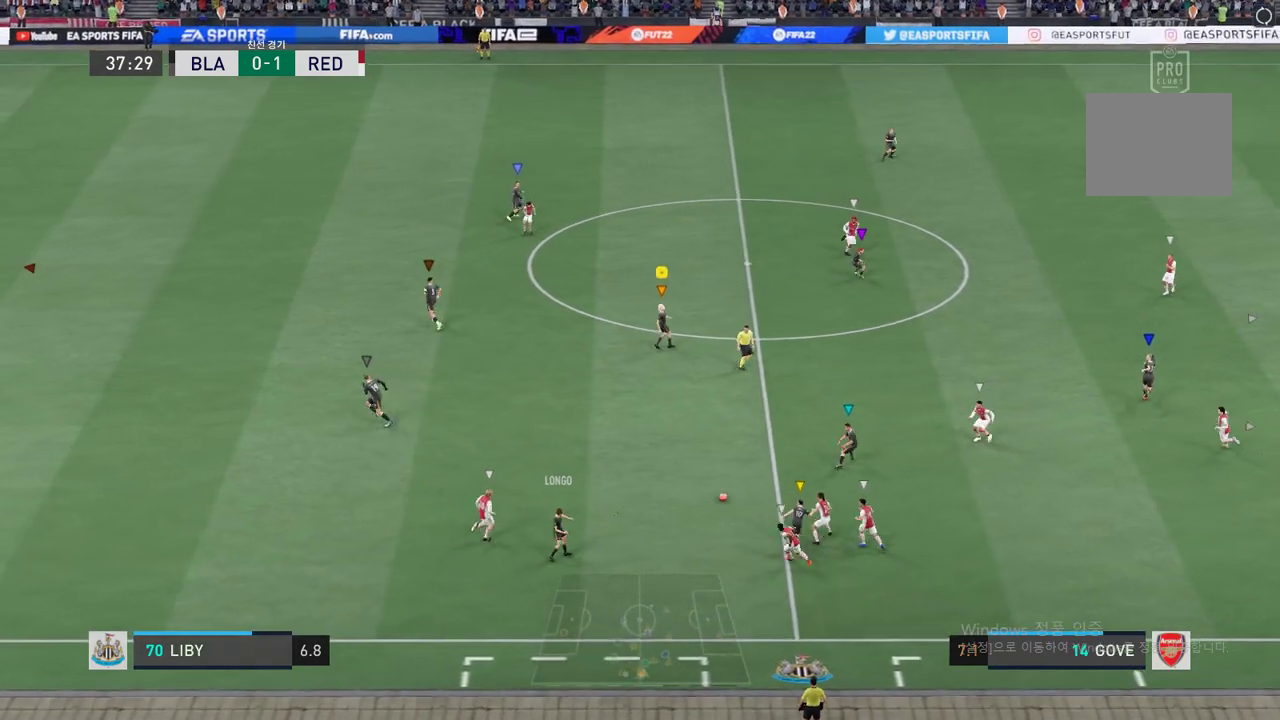
{"buttons": [], "events": []}
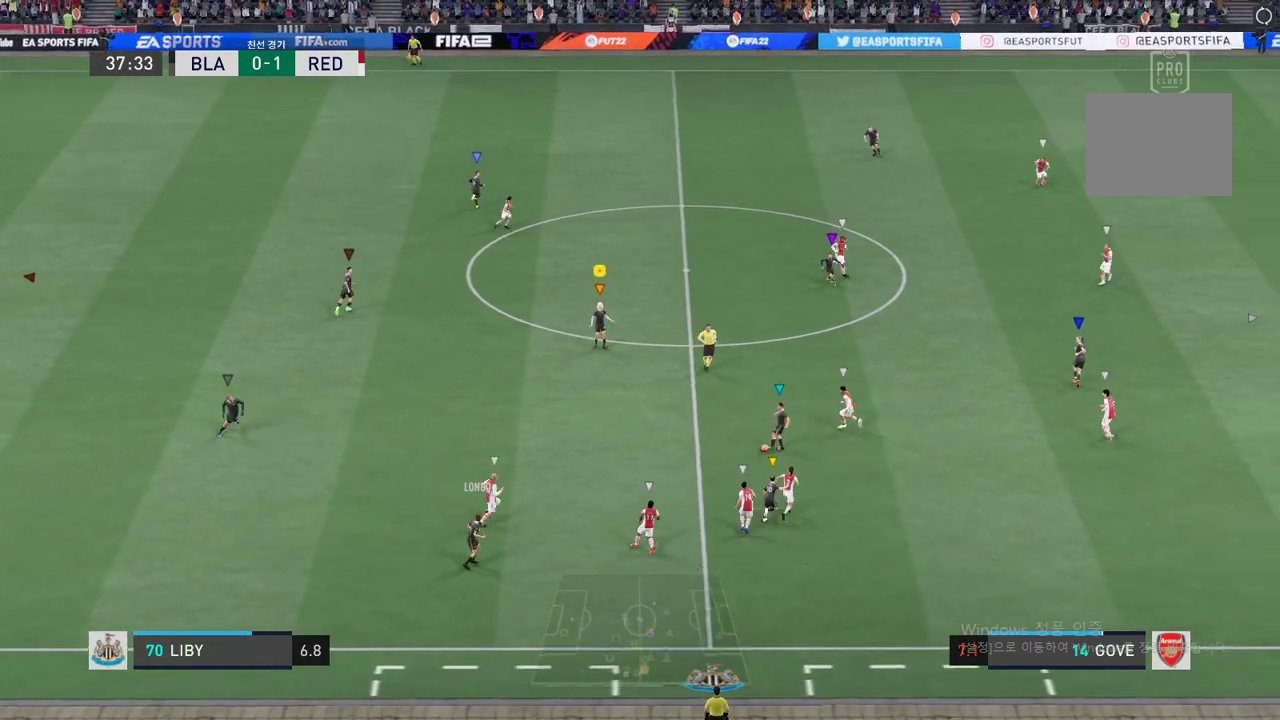
{"buttons": [], "events": []}
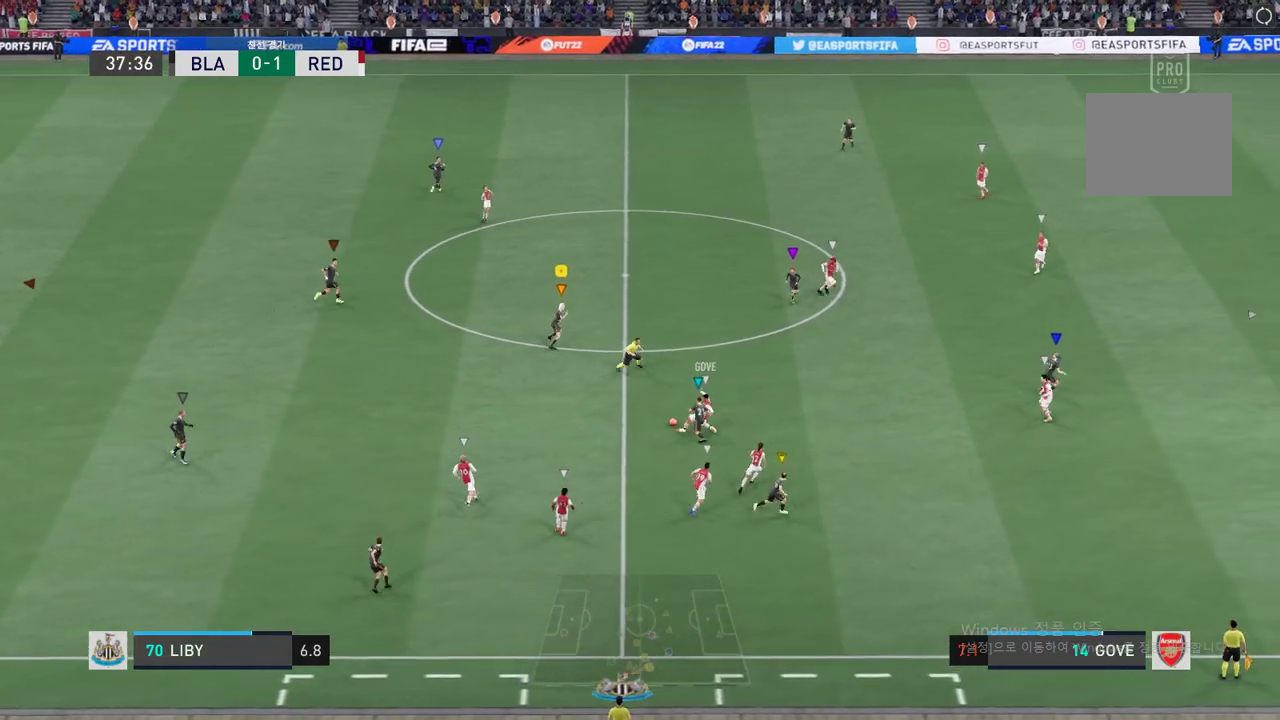
{"buttons": [], "events": []}
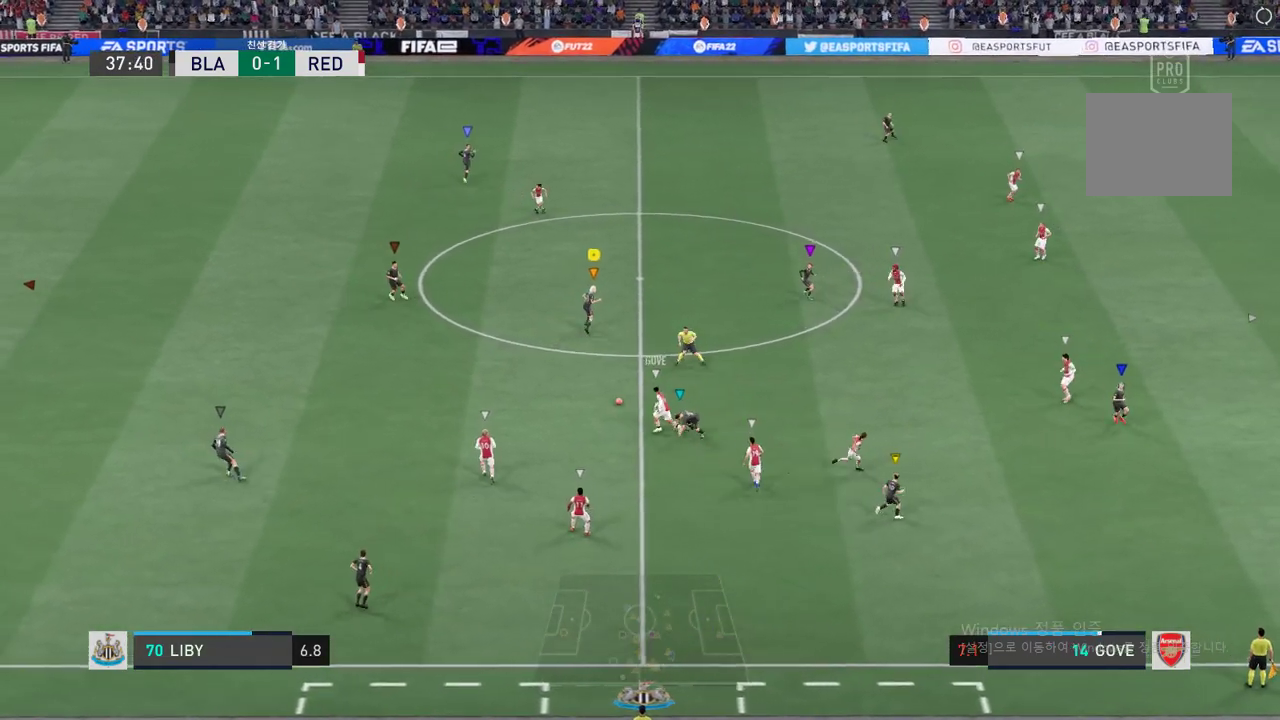
{"buttons": ["R2"], "events": [[468, "R2", "down"]]}
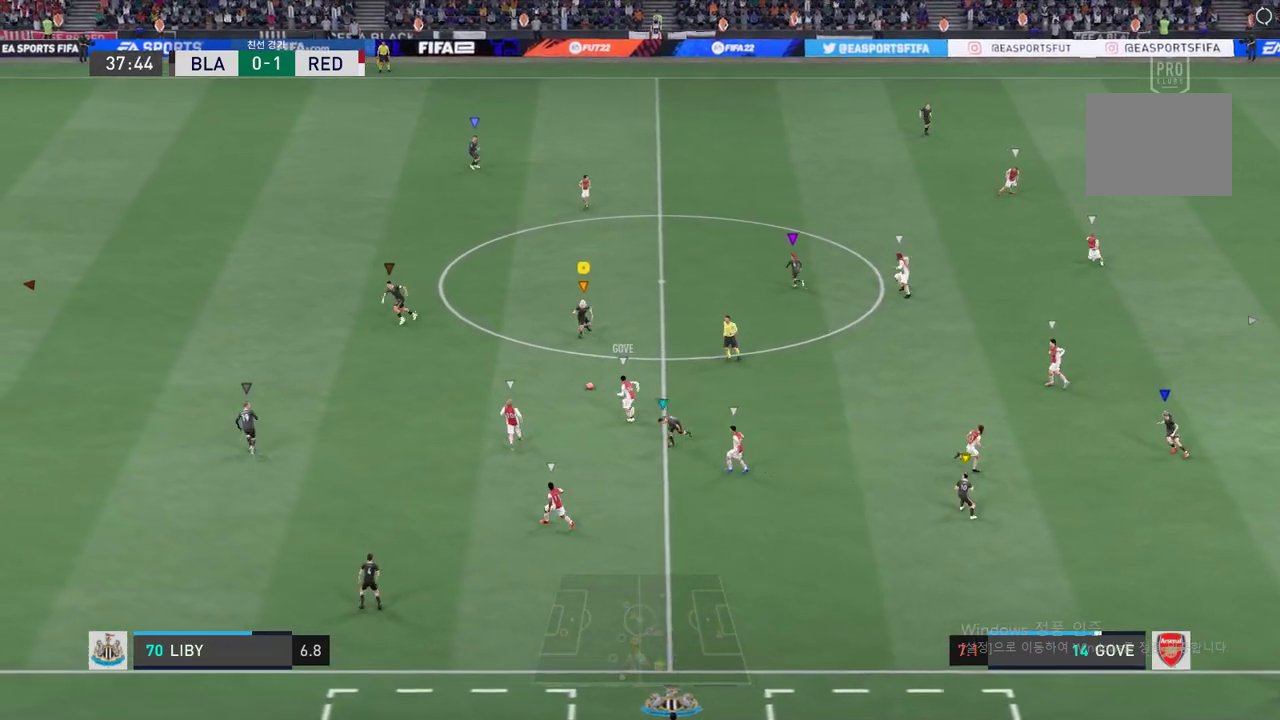
{"buttons": [], "events": [[451, "R2", "up"]]}
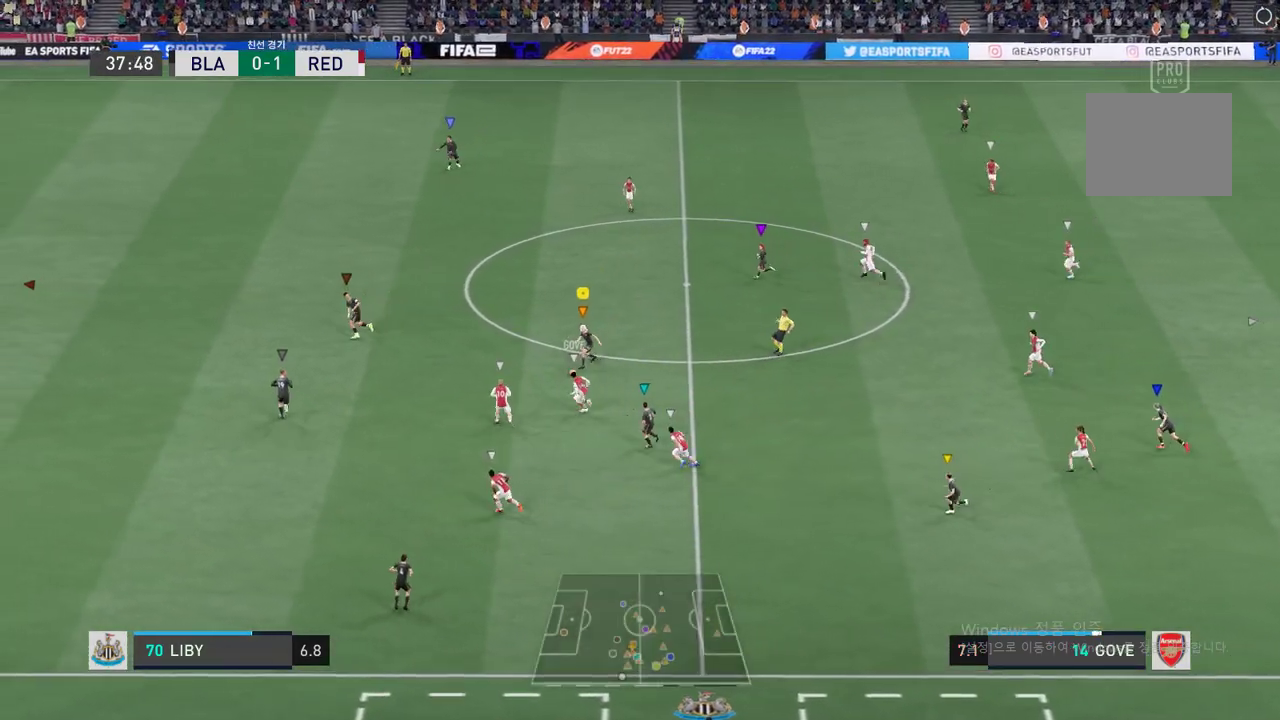
{"buttons": [], "events": []}
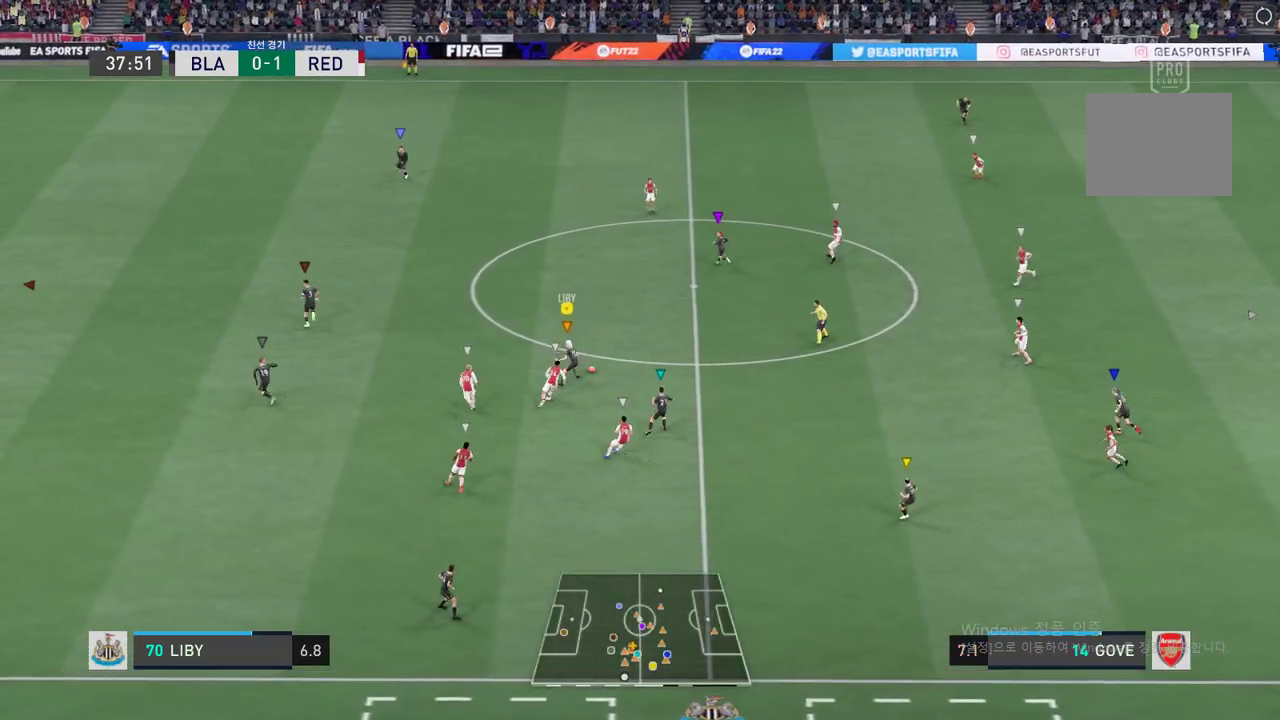
{"buttons": ["R2"], "events": [[317, "R2", "down"]]}
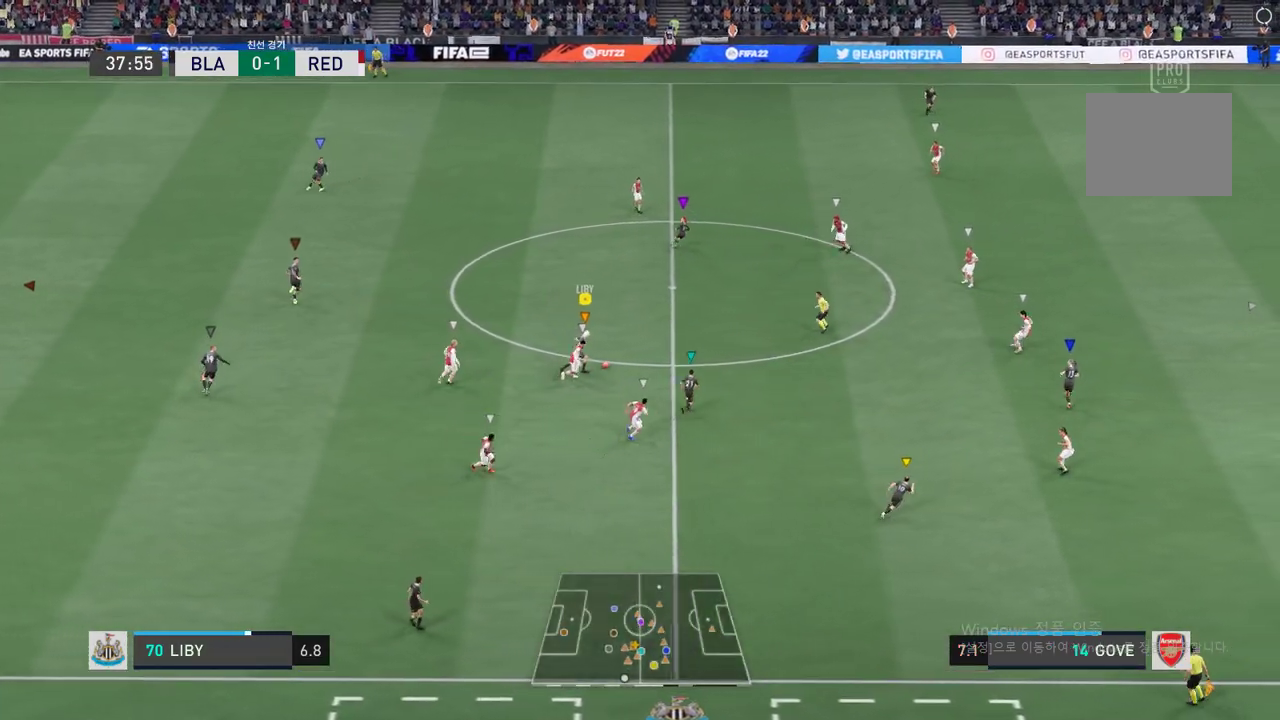
{"buttons": ["R2"], "events": []}
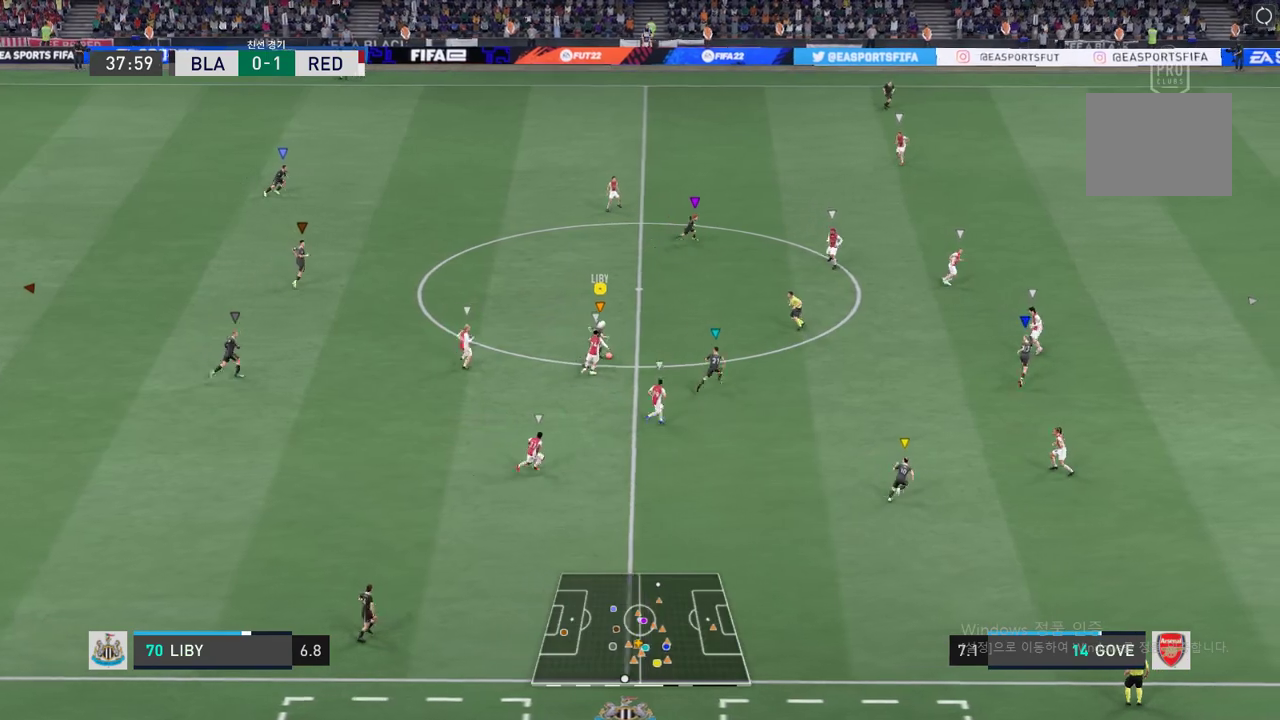
{"buttons": ["A"], "events": [[17, "R2", "up"], [451, "A", "down"]]}
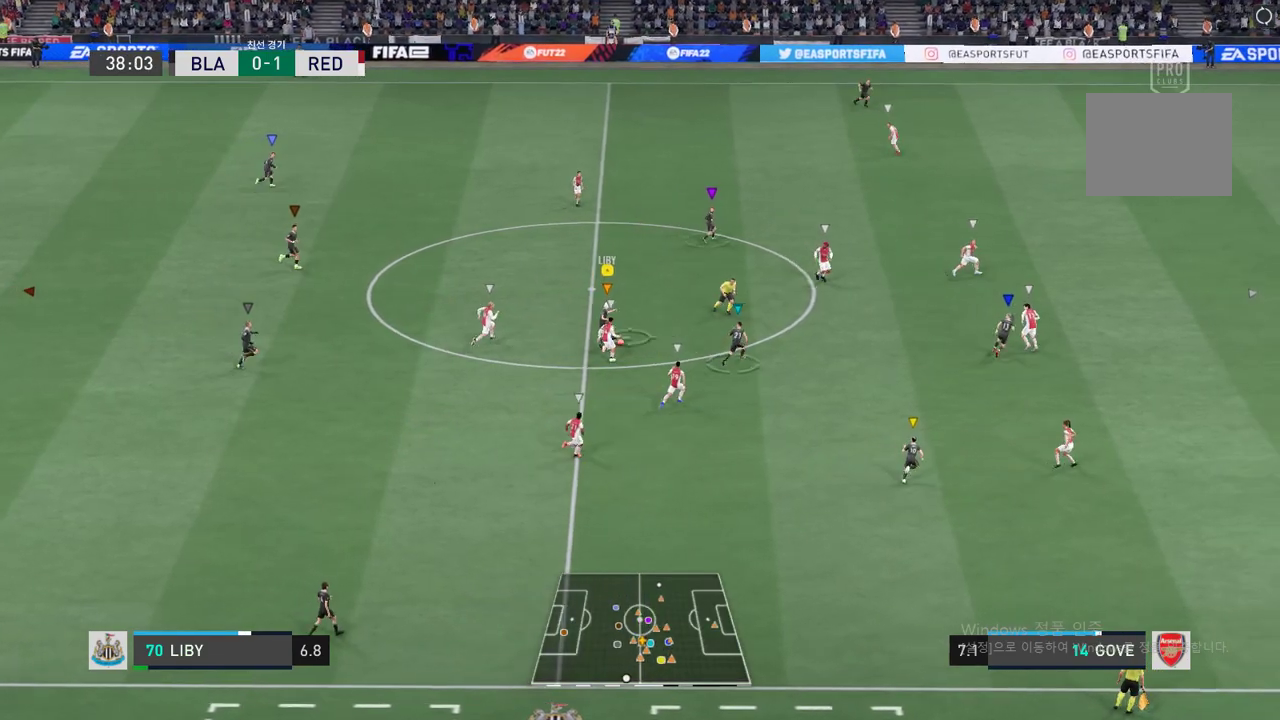
{"buttons": [], "events": [[84, "A", "up"]]}